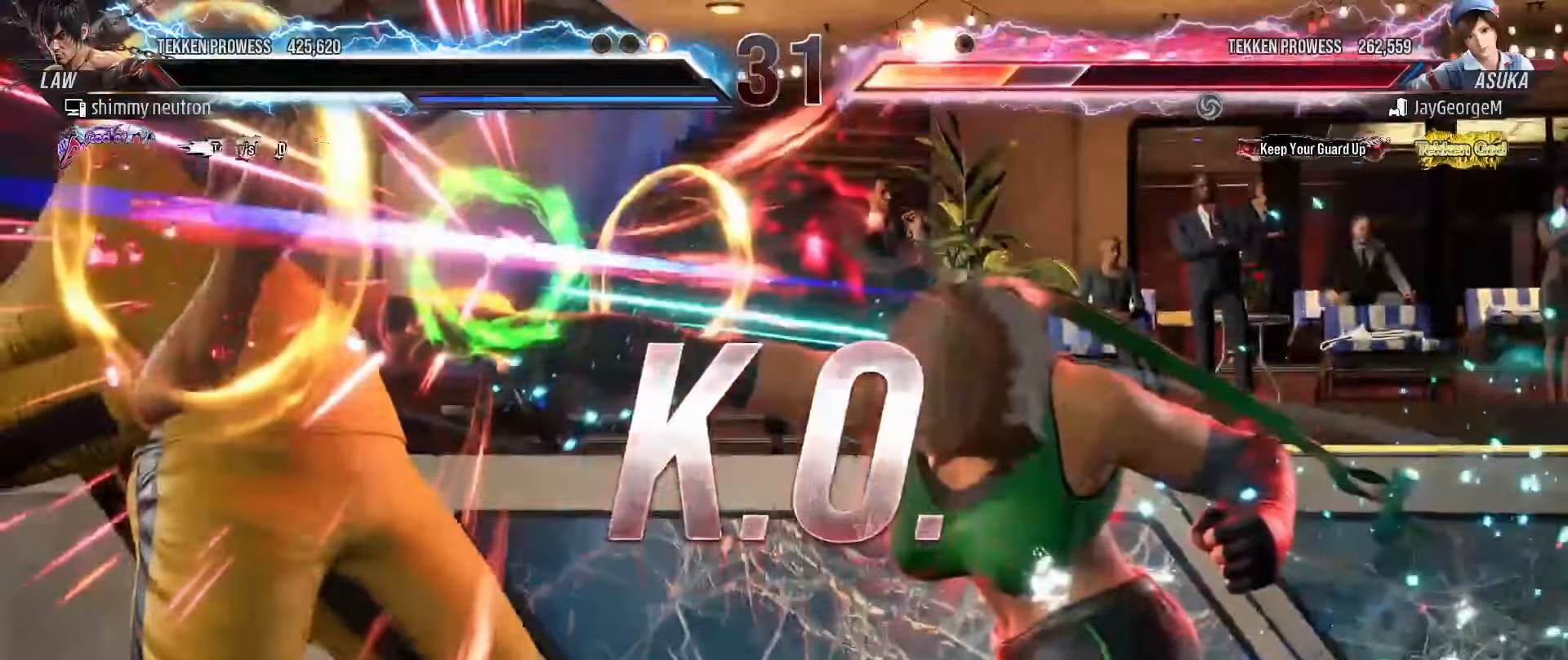
Gameplay with a controller (arcade stick); each line is a JSON object with the inputs held at the frame after it (dt_ms = milliseconds from this image to that frame). "events" lists button and stick changes between this image and that frame as [ms after this image, input, new state], when the widget could be followed in between. Not read: L3 R3.
{"dt_ms": 500, "buttons": [], "left_stick": "center", "events": [[33, "CROSS", "down"], [33, "L2", "down"], [33, "R1", "down"], [33, "SQUARE", "down"], [33, "TRIANGLE", "down"], [50, "CROSS", "up"], [50, "R1", "up"], [67, "L2", "up"], [67, "SQUARE", "up"], [67, "TRIANGLE", "up"]]}
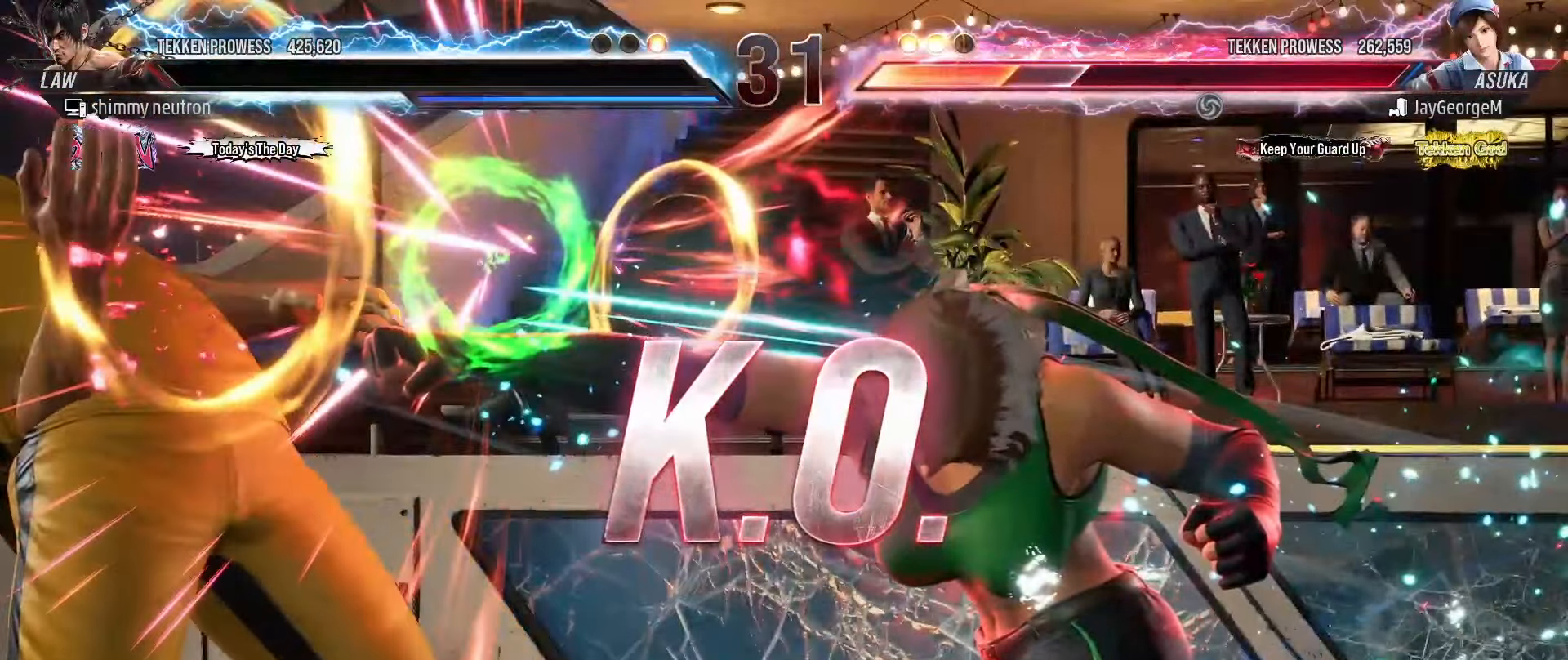
{"dt_ms": 500, "buttons": [], "left_stick": "center", "events": []}
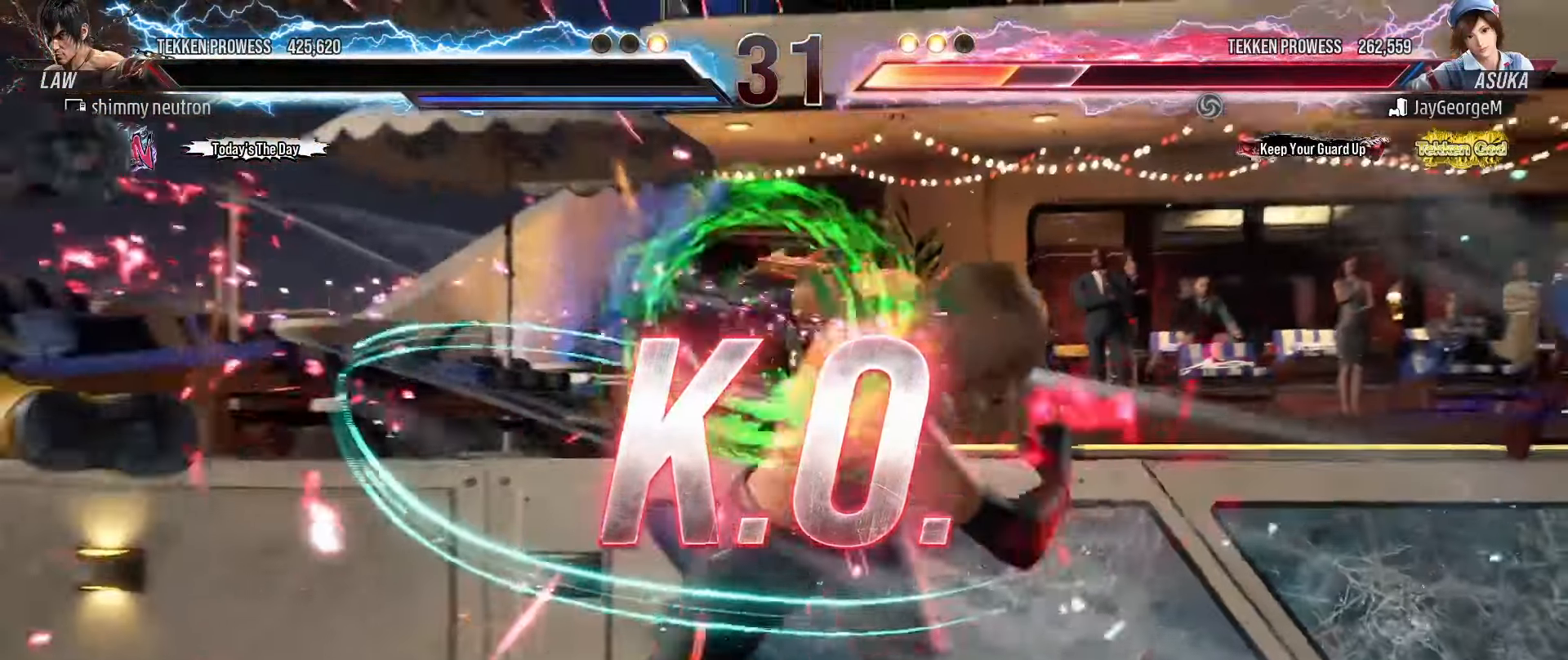
{"dt_ms": 500, "buttons": [], "left_stick": "center", "events": []}
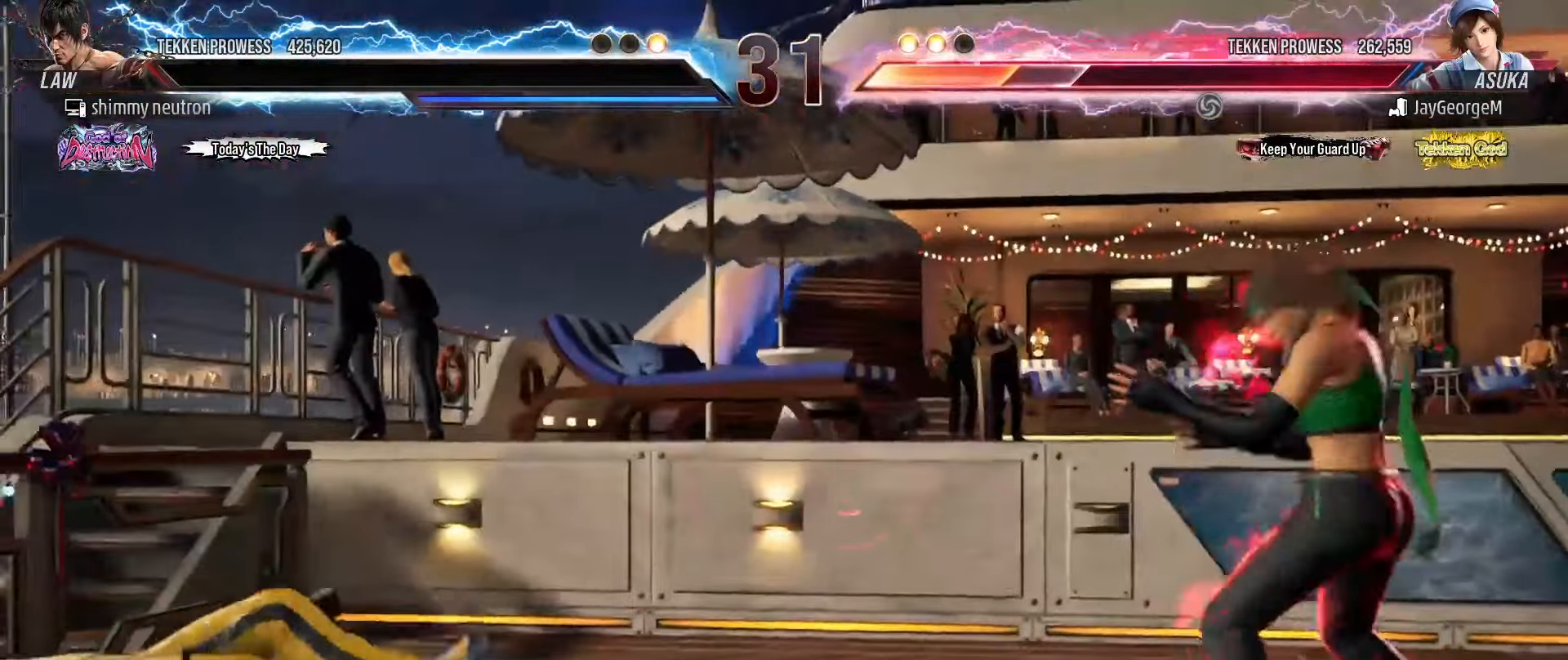
{"dt_ms": 500, "buttons": [], "left_stick": "center", "events": []}
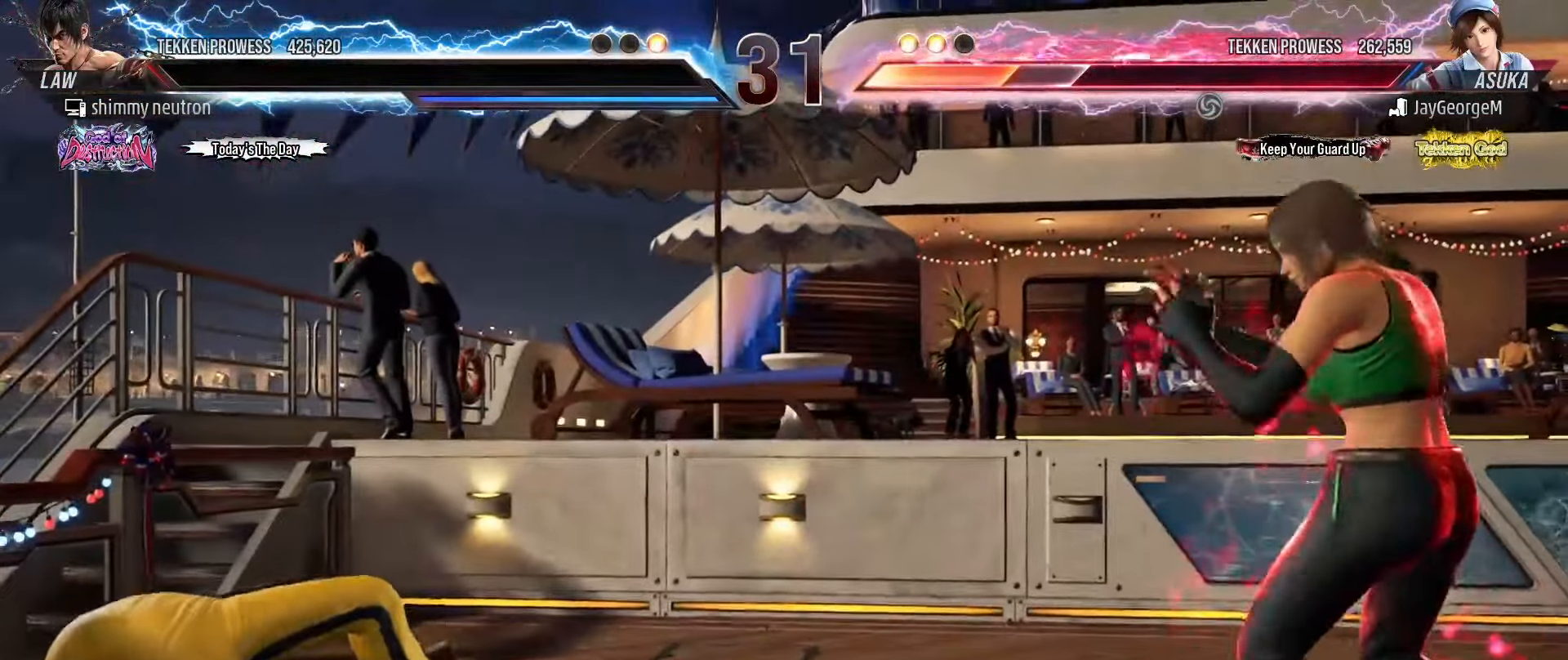
{"dt_ms": 500, "buttons": [], "left_stick": "center", "events": []}
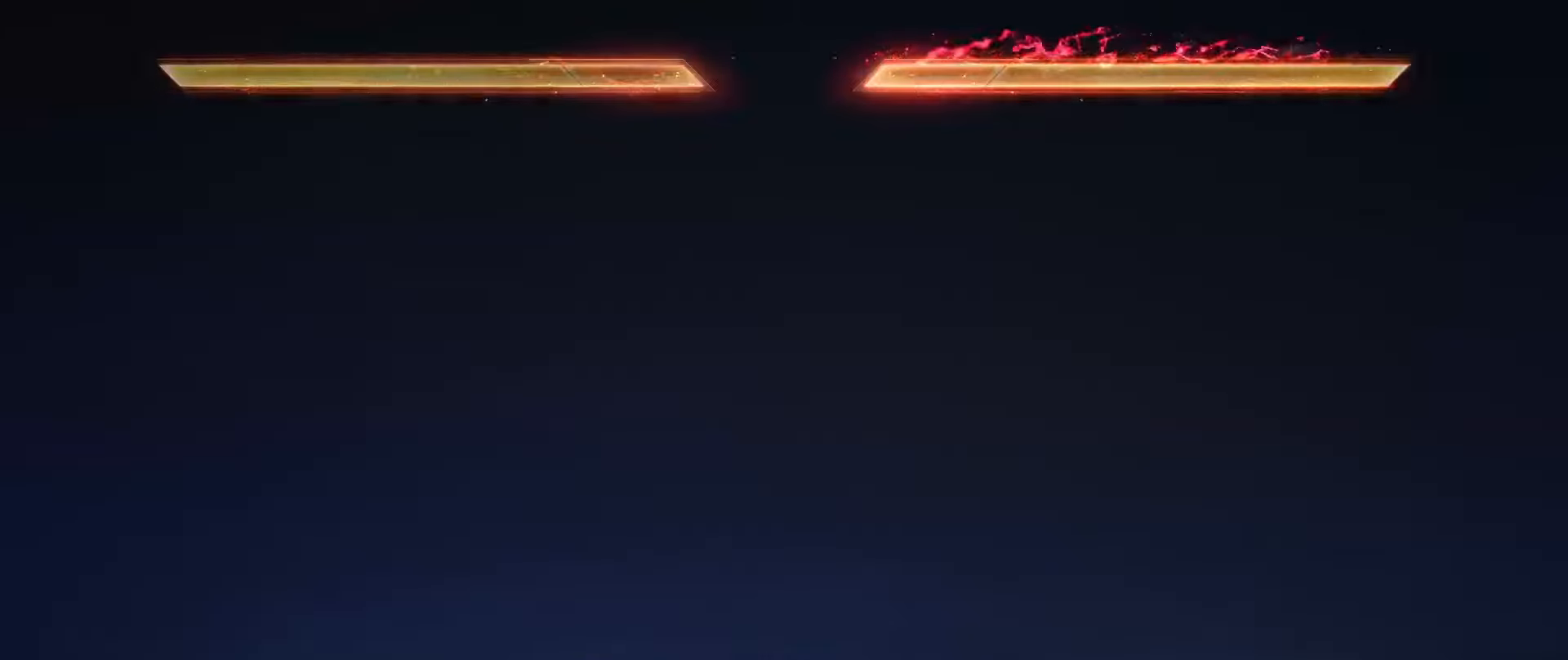
{"dt_ms": 500, "buttons": [], "left_stick": "center", "events": []}
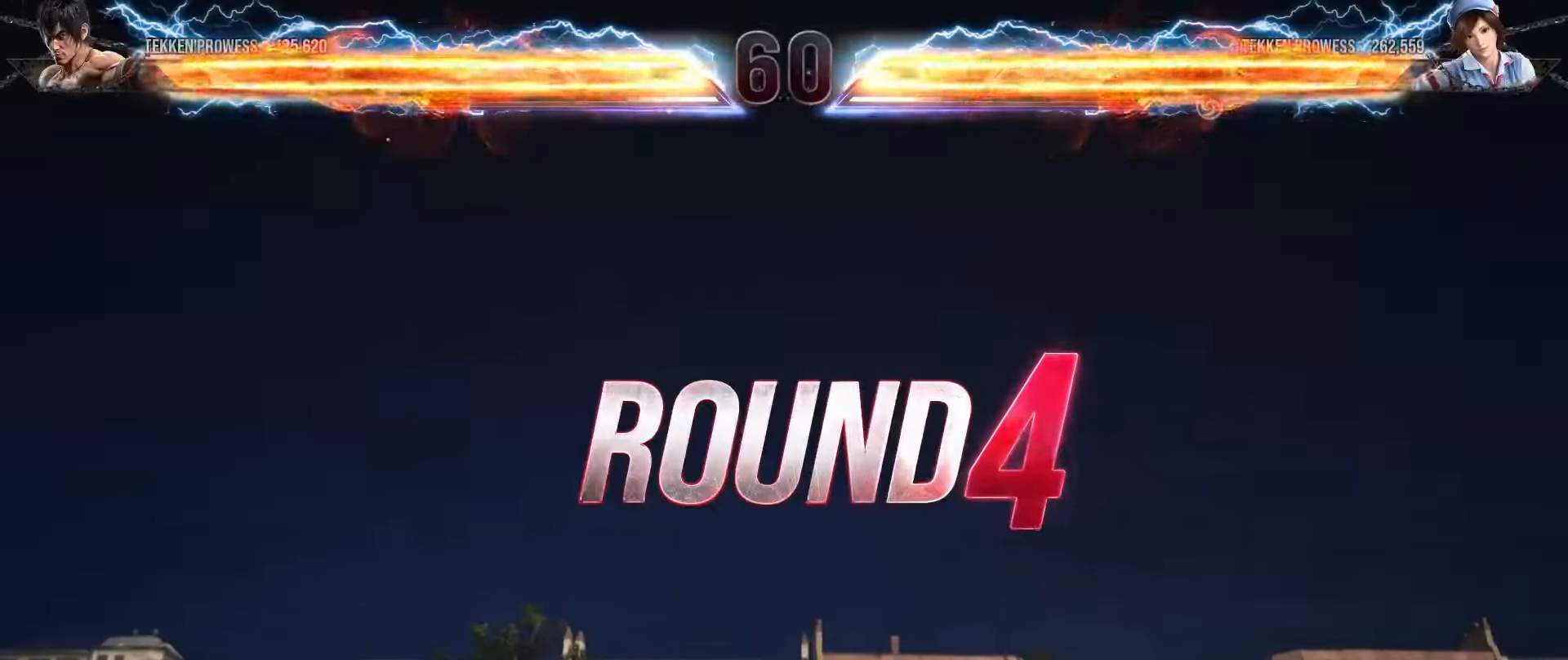
{"dt_ms": 500, "buttons": [], "left_stick": "center", "events": []}
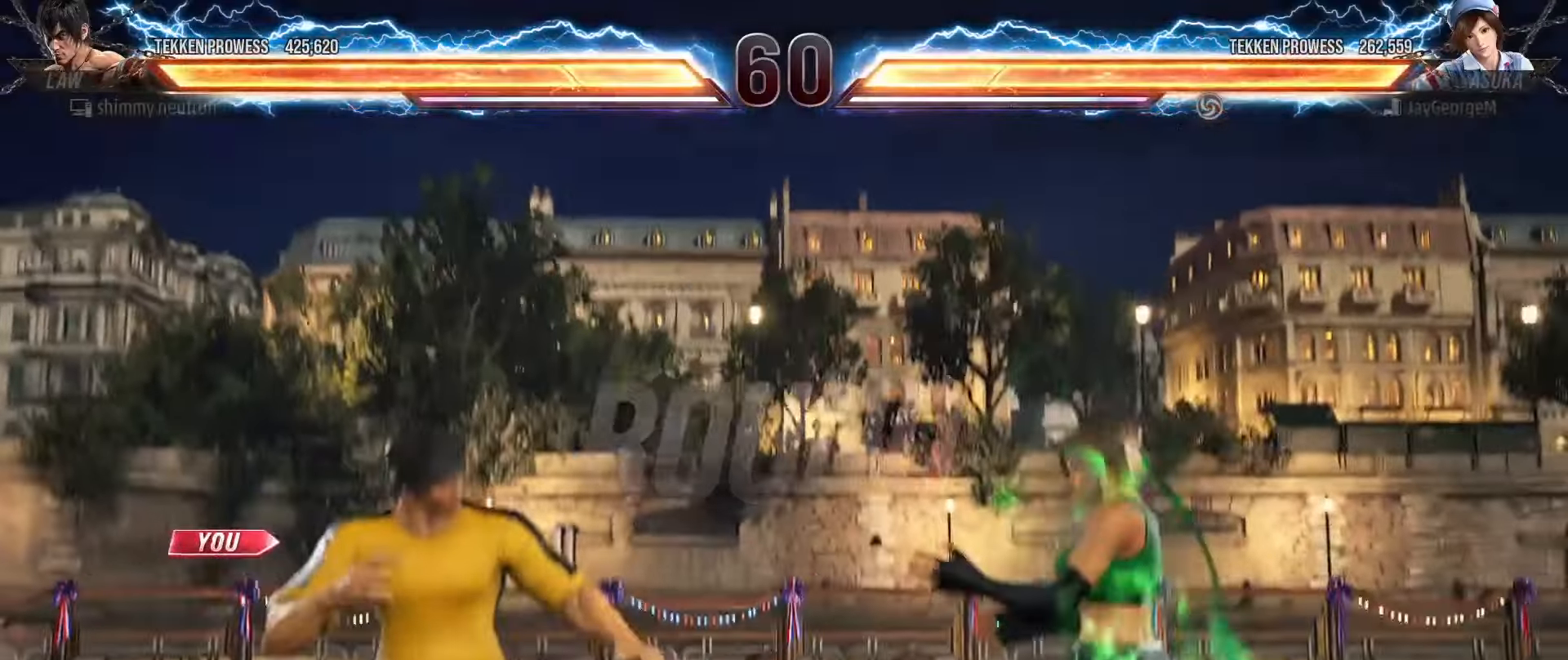
{"dt_ms": 500, "buttons": [], "left_stick": "center", "events": []}
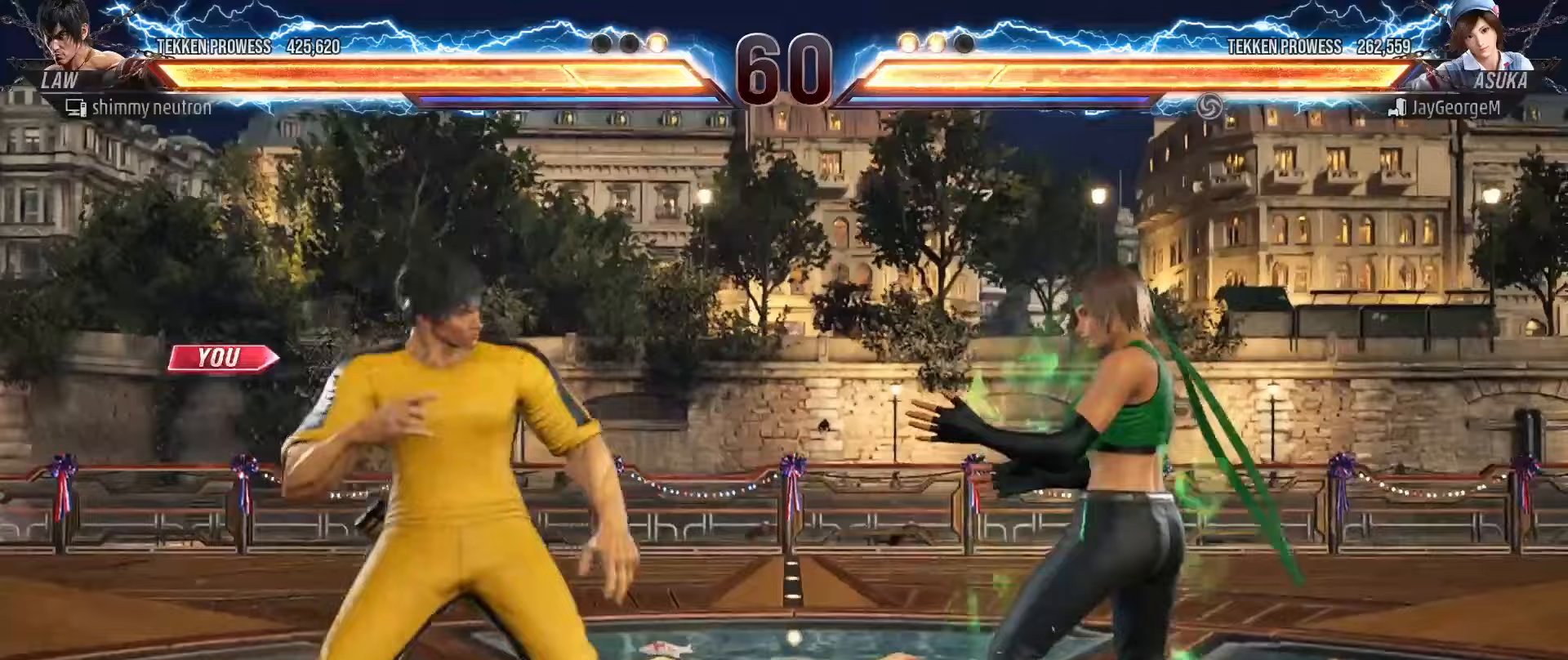
{"dt_ms": 500, "buttons": [], "left_stick": "center", "events": []}
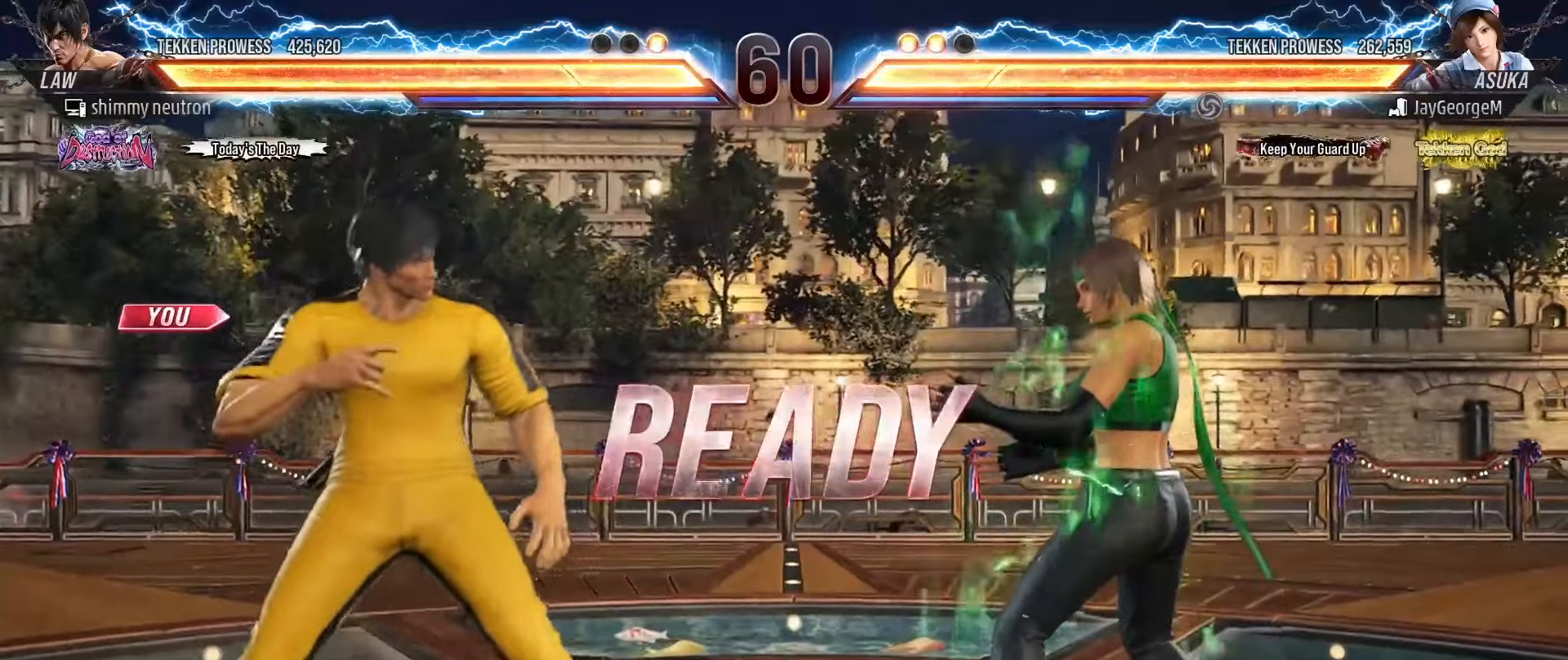
{"dt_ms": 500, "buttons": [], "left_stick": "center", "events": []}
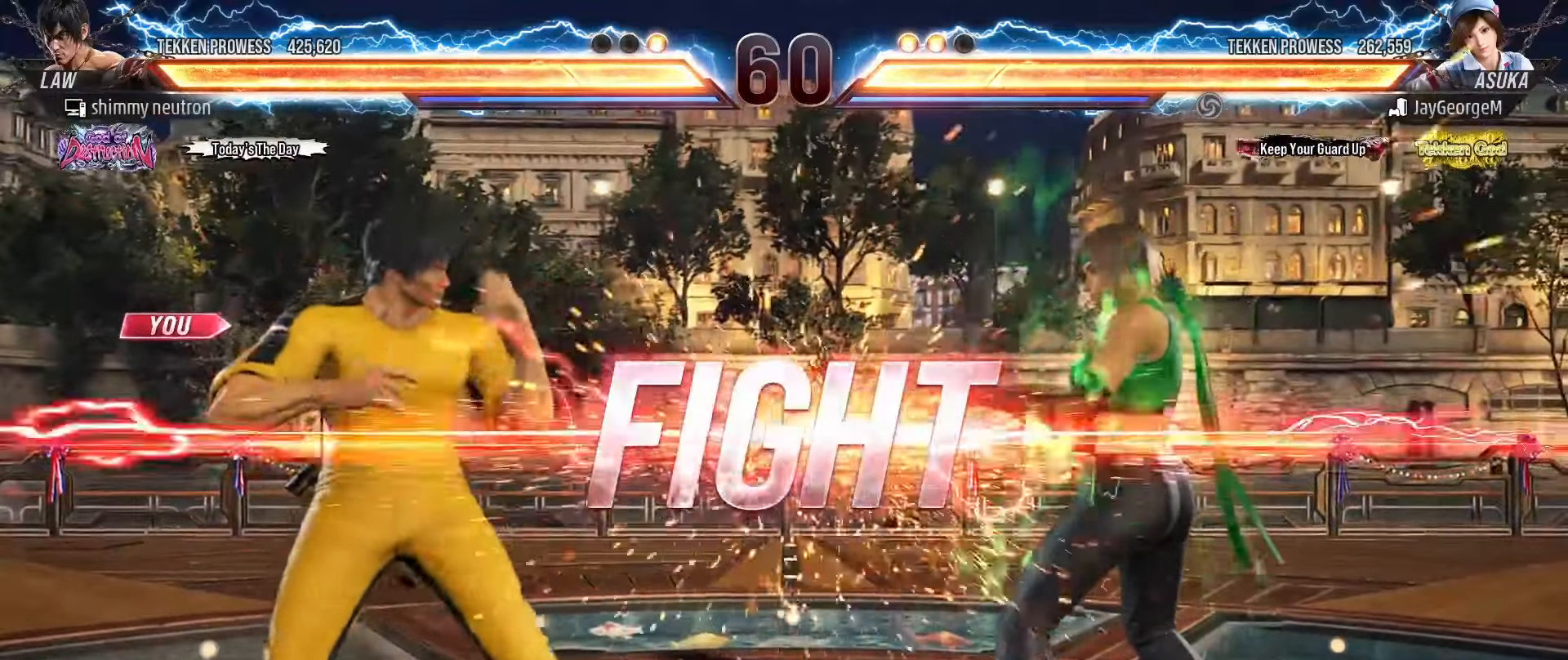
{"dt_ms": 500, "buttons": [], "left_stick": "right", "events": [[300, "left_stick", "right"]]}
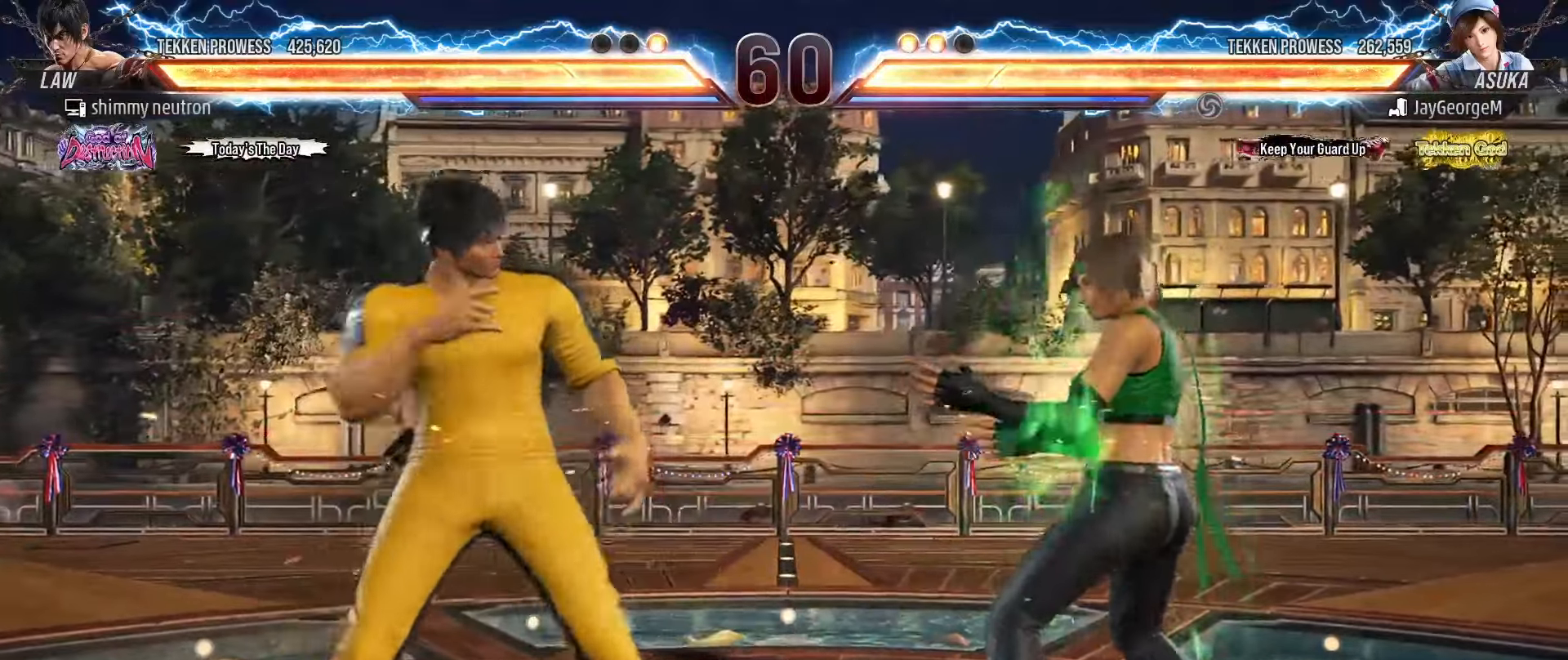
{"dt_ms": 1000, "buttons": [], "left_stick": "center"}
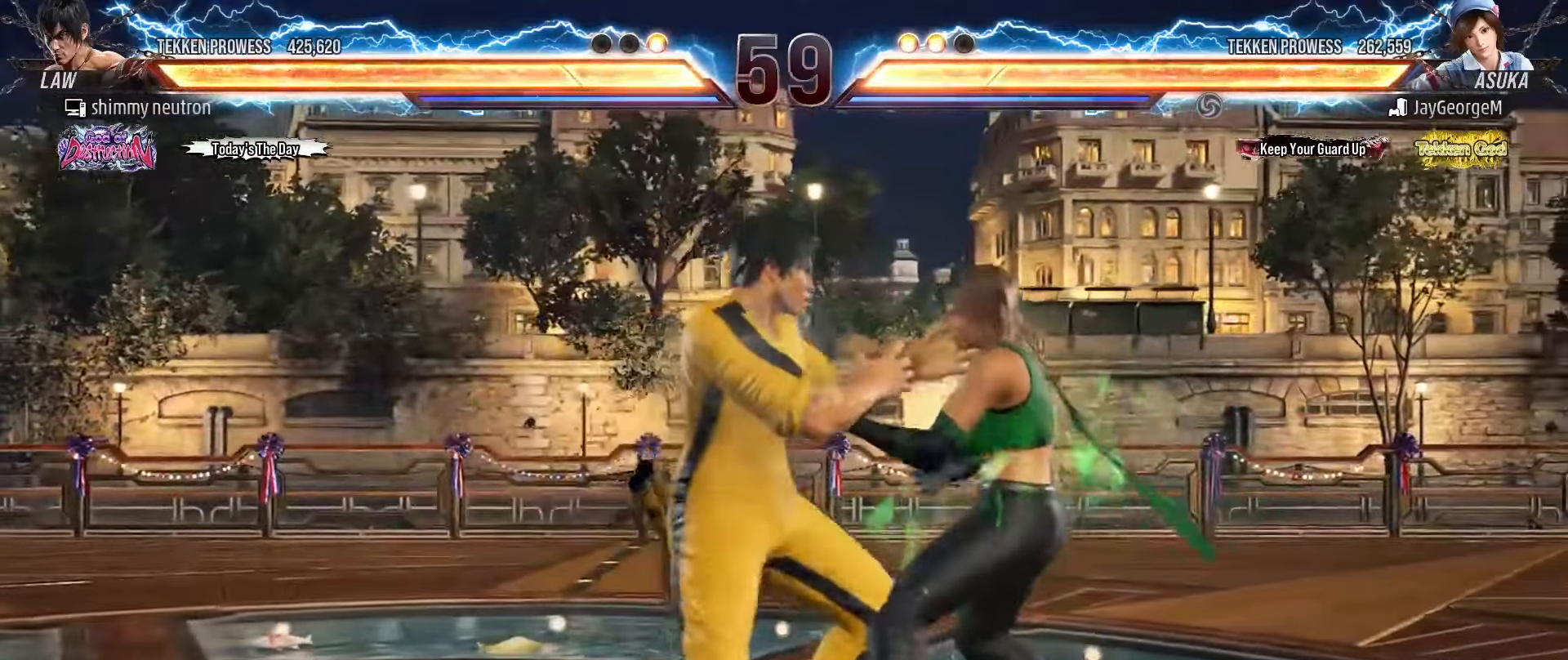
{"dt_ms": 500, "buttons": [], "left_stick": "center", "events": []}
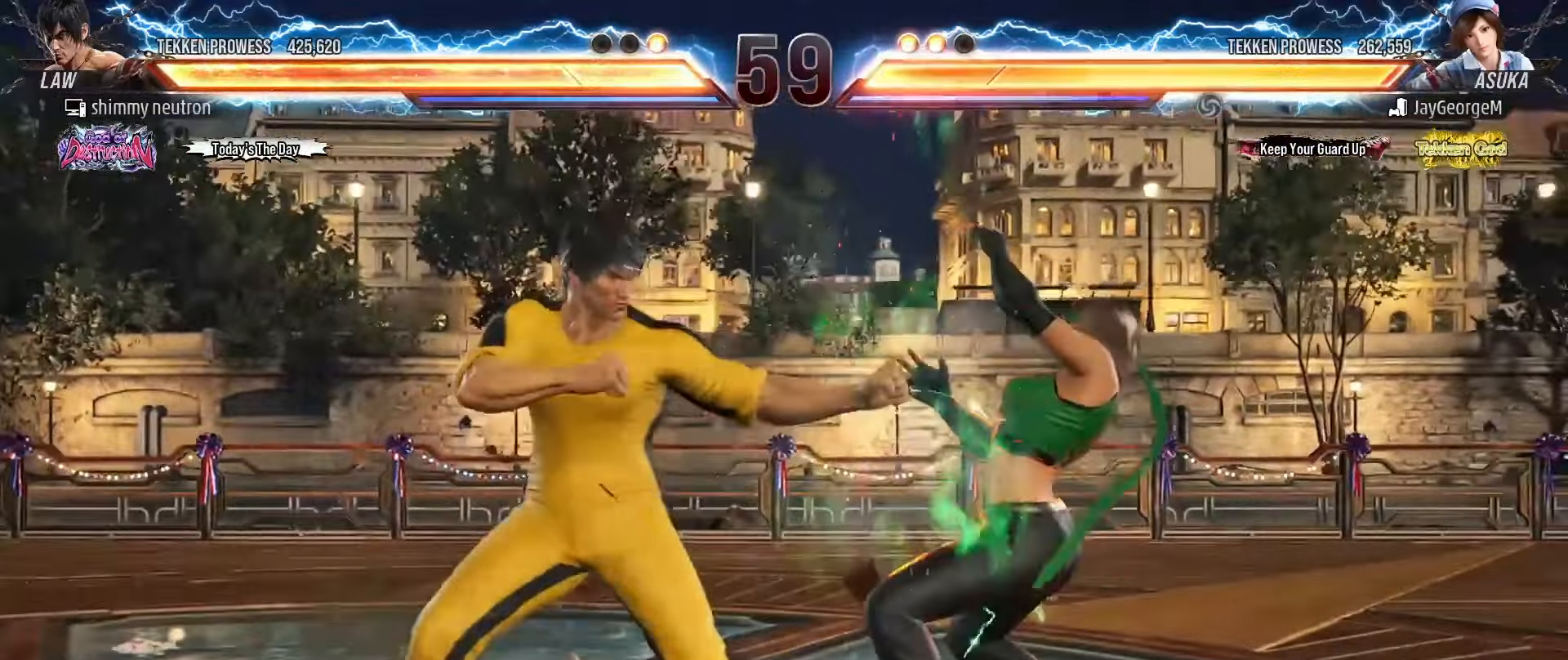
{"dt_ms": 500, "buttons": ["SQUARE"], "left_stick": "down-left", "events": [[133, "left_stick", "down-left"], [183, "CROSS", "down"], [233, "CROSS", "up"], [283, "CROSS", "down"], [367, "CROSS", "up"], [383, "TRIANGLE", "down"], [467, "SQUARE", "down"], [500, "TRIANGLE", "up"]]}
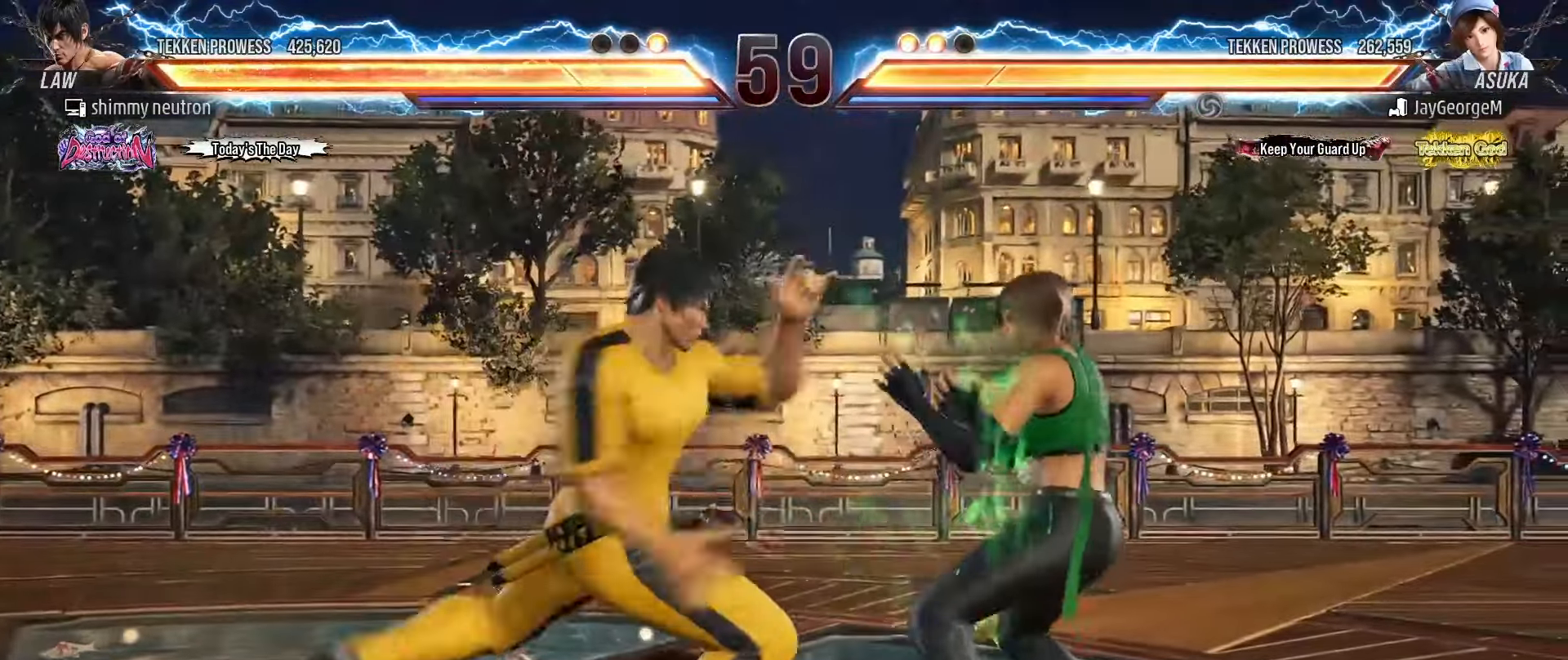
{"dt_ms": 500, "buttons": [], "left_stick": "down", "events": [[33, "left_stick", "center"], [50, "TRIANGLE", "down"], [67, "SQUARE", "up"], [150, "SQUARE", "down"], [150, "TRIANGLE", "up"], [217, "SQUARE", "up"], [500, "left_stick", "down"]]}
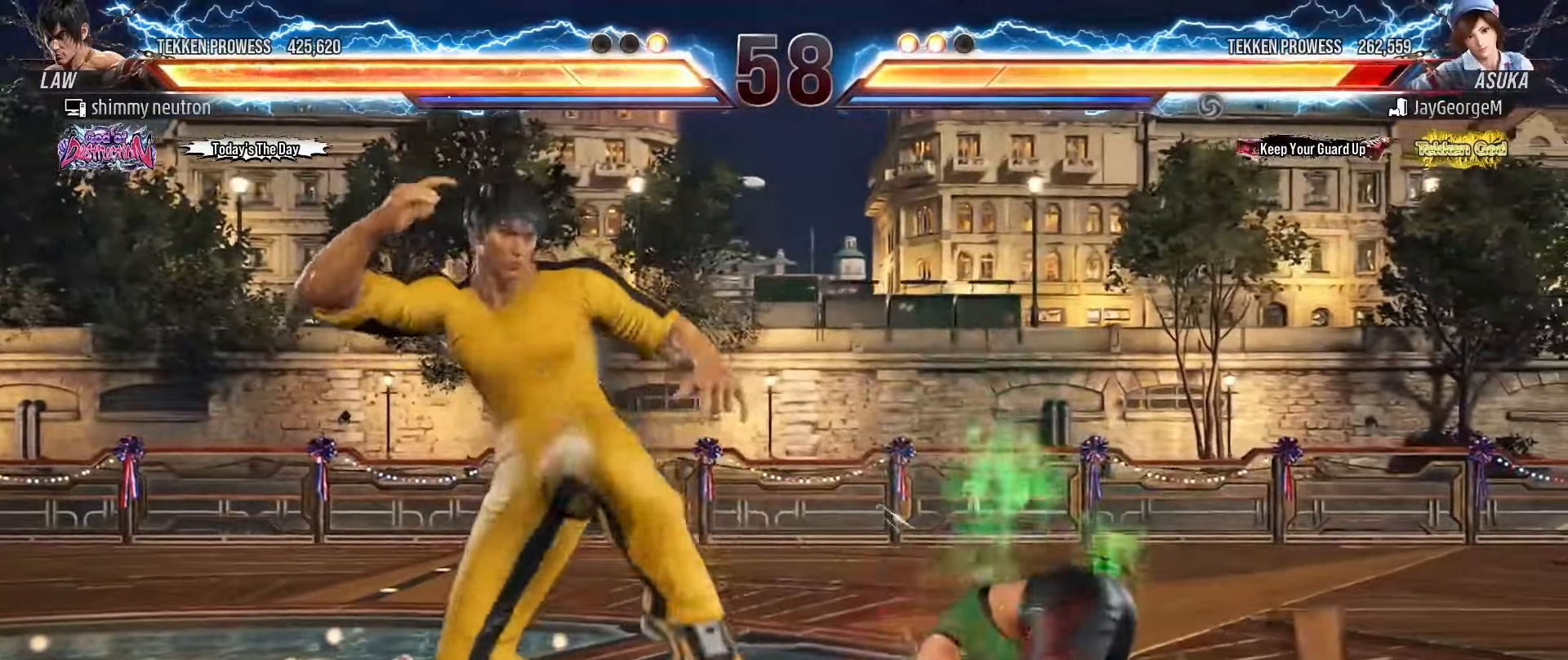
{"dt_ms": 500, "buttons": [], "left_stick": "center", "events": [[117, "left_stick", "center"], [283, "CROSS", "down"], [367, "CROSS", "up"]]}
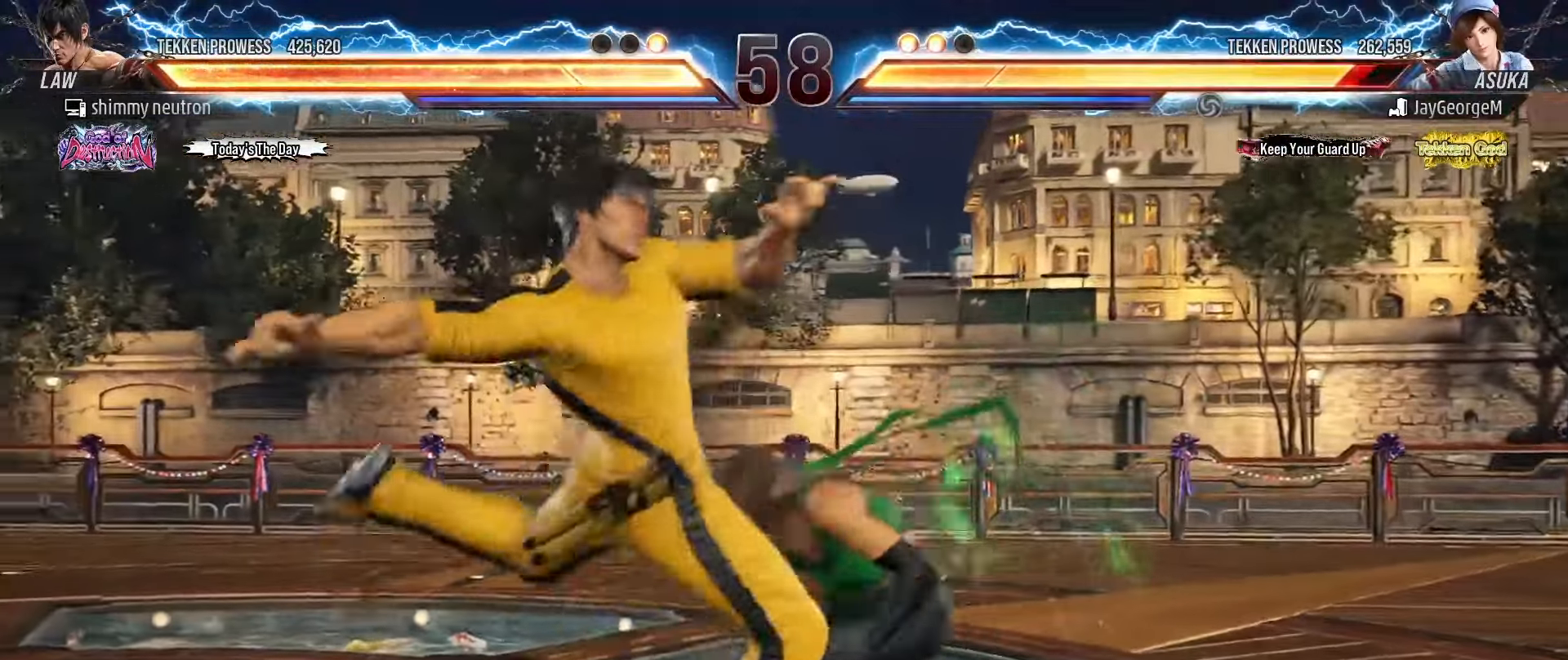
{"dt_ms": 500, "buttons": [], "left_stick": "center", "events": []}
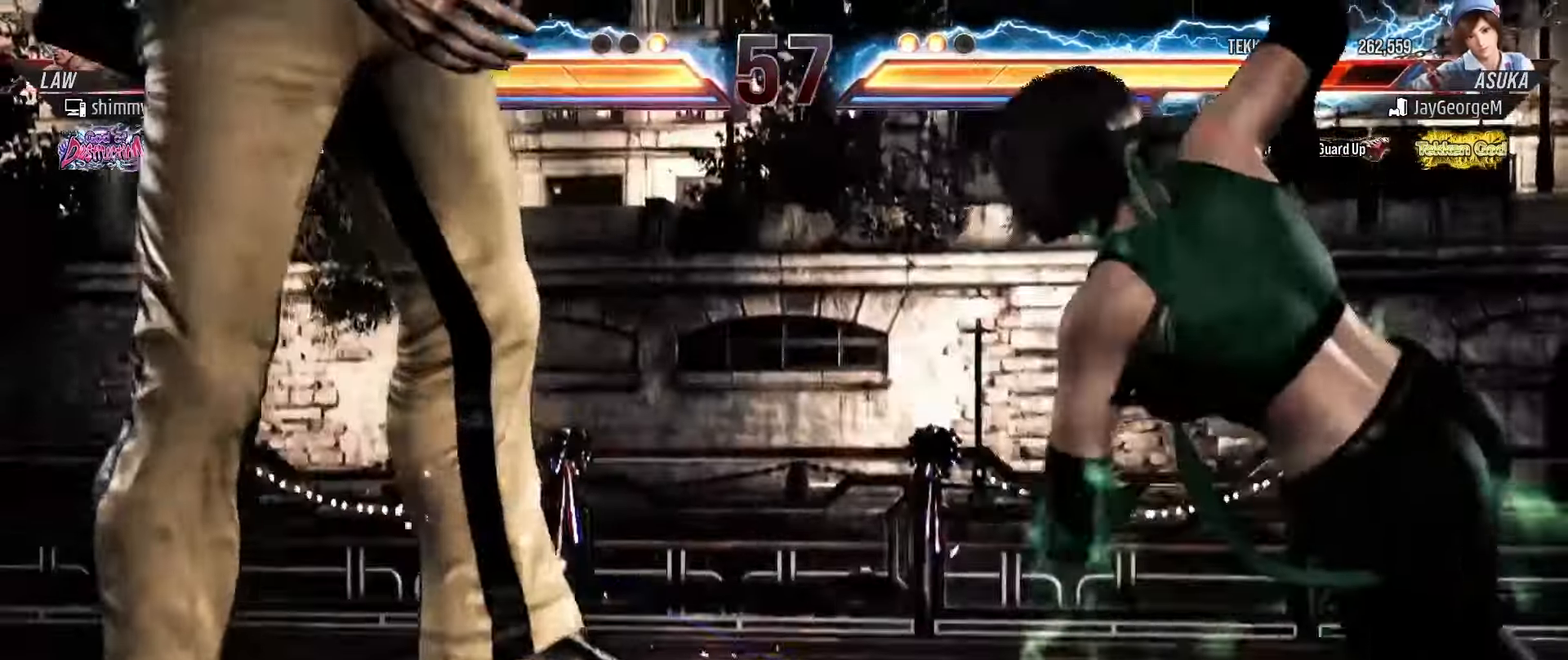
{"dt_ms": 500, "buttons": [], "left_stick": "center", "events": []}
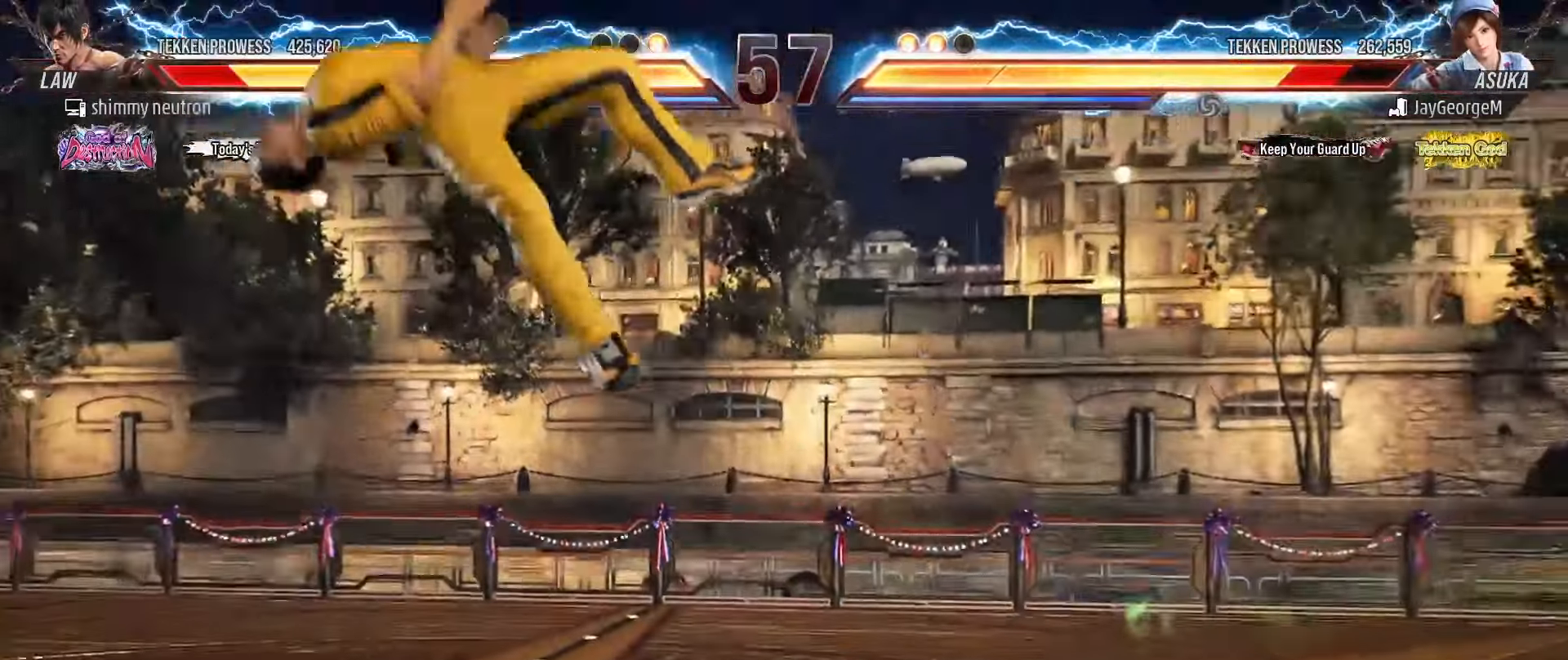
{"dt_ms": 500, "buttons": [], "left_stick": "left", "events": [[150, "left_stick", "left"]]}
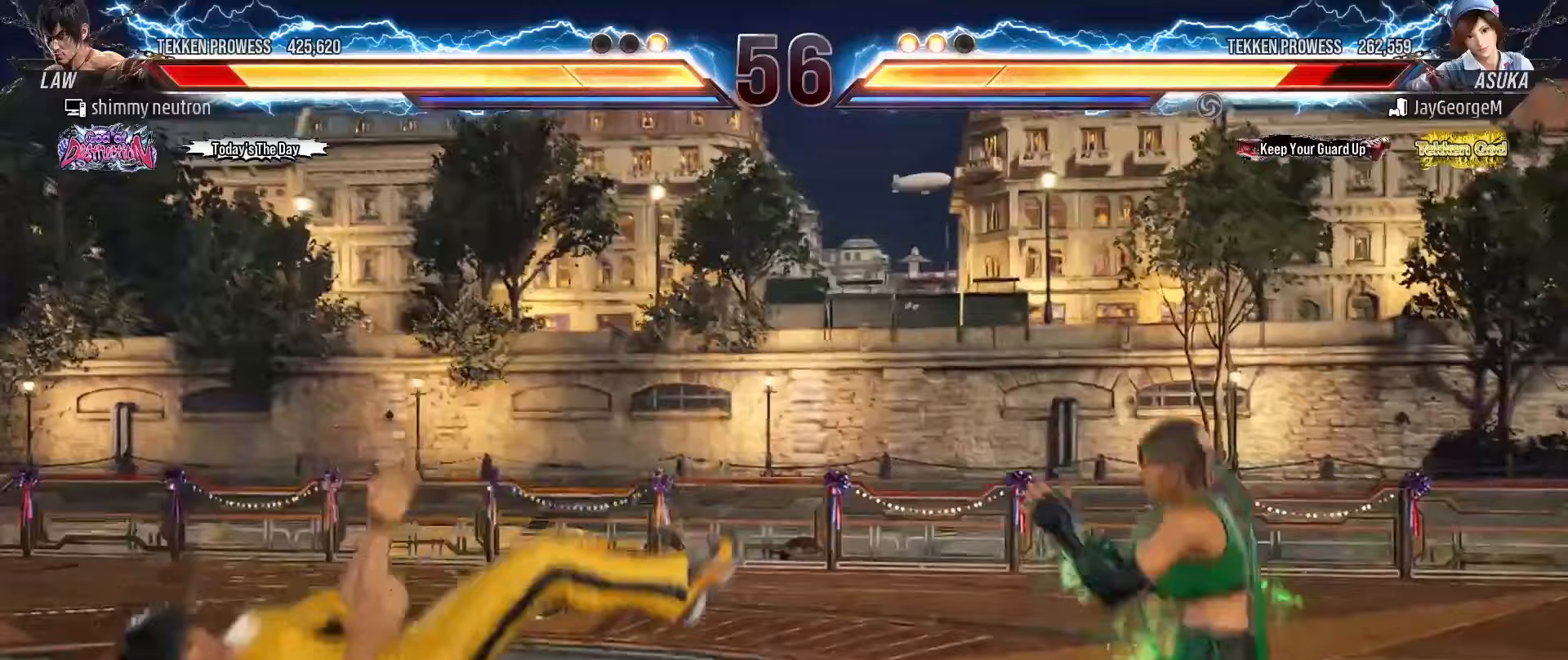
{"dt_ms": 500, "buttons": [], "left_stick": "center", "events": [[300, "left_stick", "center"], [383, "left_stick", "left"], [467, "left_stick", "center"]]}
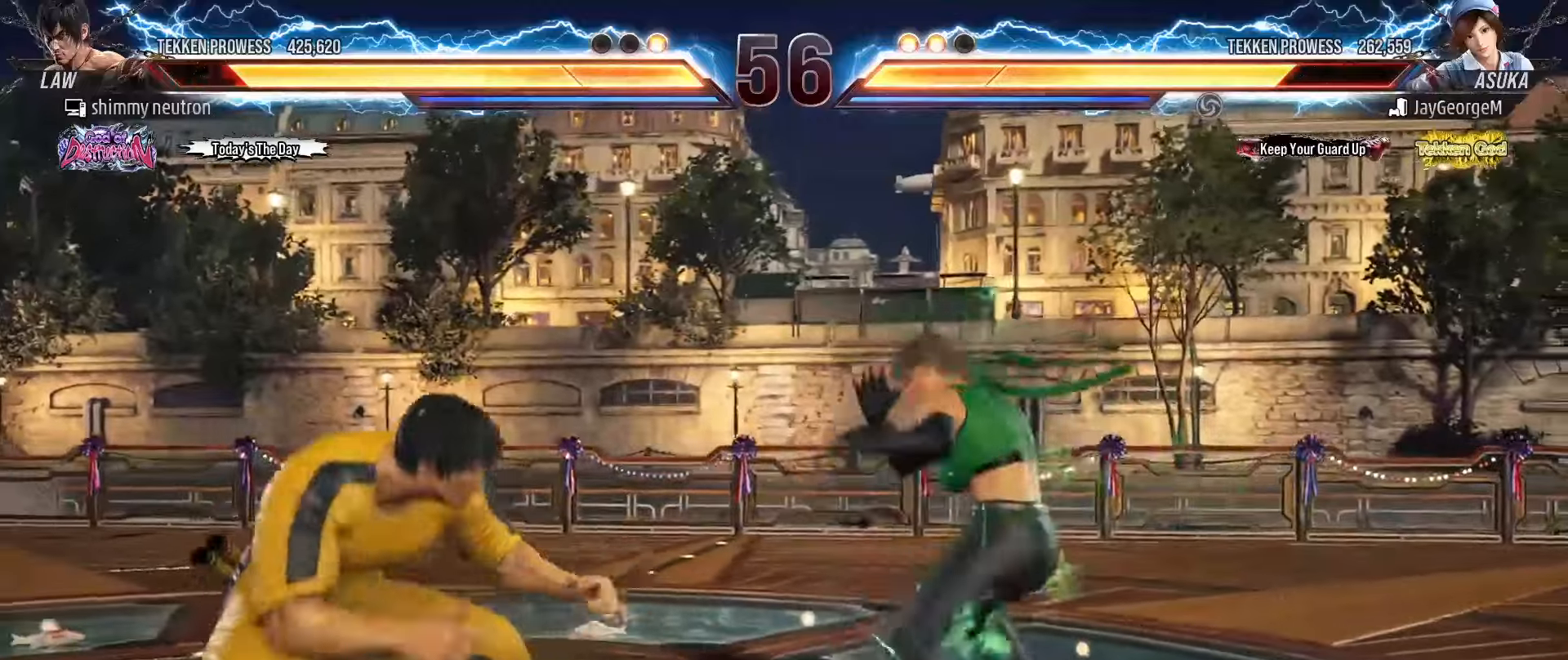
{"dt_ms": 500, "buttons": [], "left_stick": "left", "events": [[33, "left_stick", "left"]]}
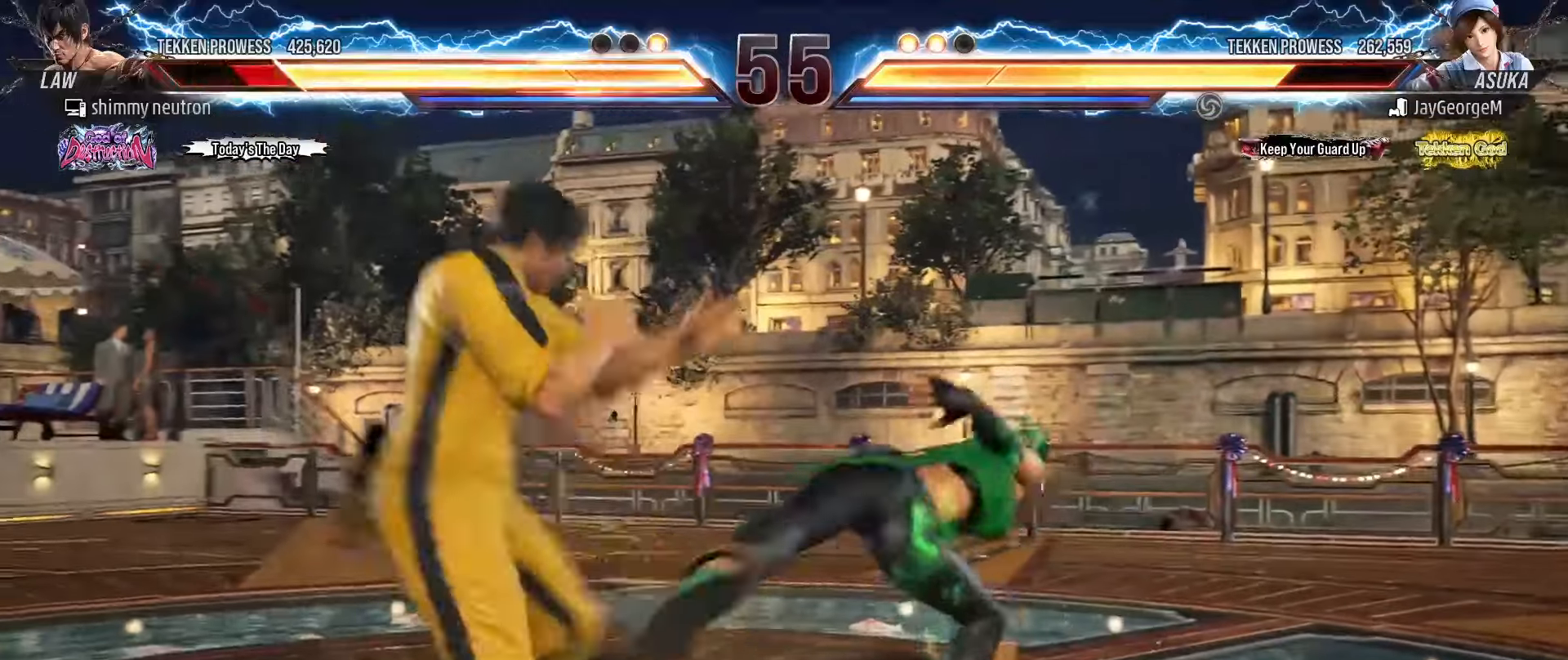
{"dt_ms": 500, "buttons": [], "left_stick": "center", "events": [[183, "left_stick", "center"], [383, "left_stick", "right"], [467, "left_stick", "center"]]}
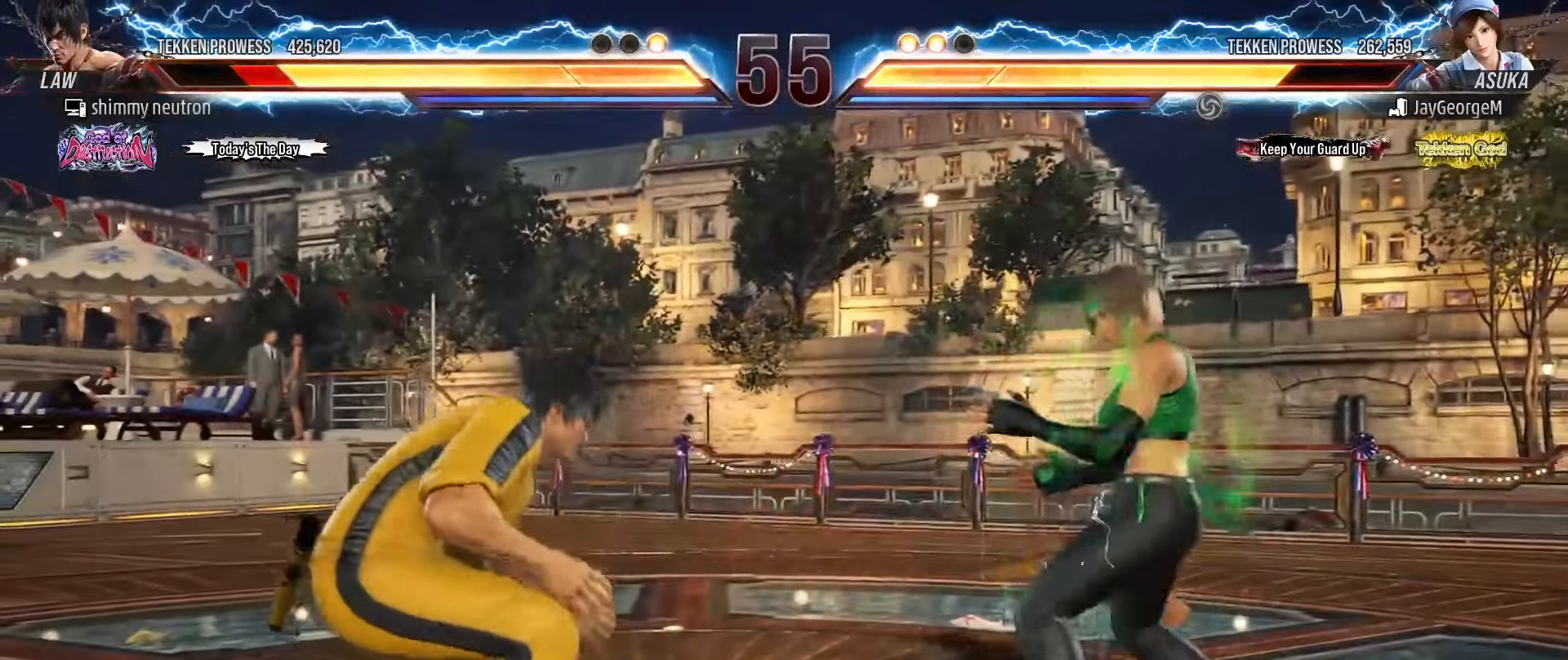
{"dt_ms": 500, "buttons": [], "left_stick": "center", "events": [[33, "left_stick", "right"], [150, "left_stick", "left"], [417, "left_stick", "center"]]}
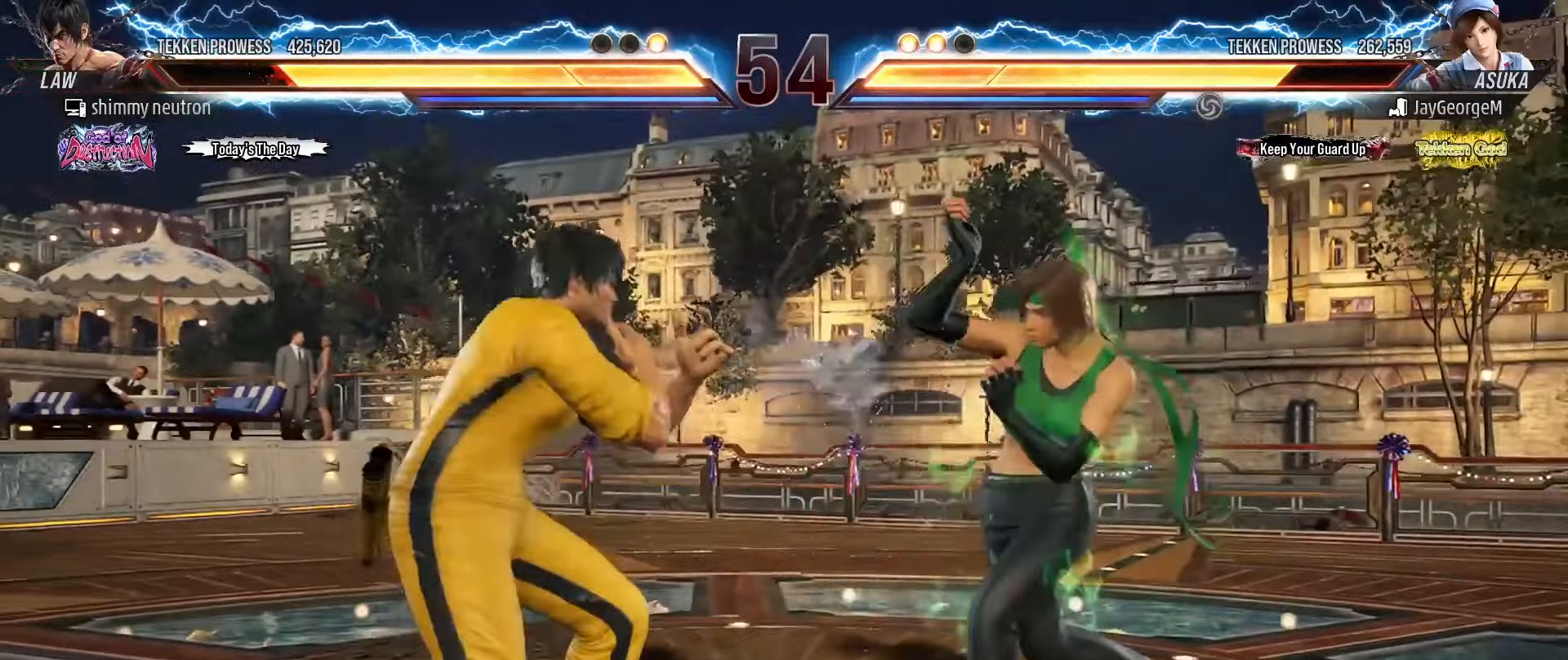
{"dt_ms": 500, "buttons": [], "left_stick": "center", "events": [[33, "SQUARE", "down"], [183, "SQUARE", "up"], [417, "left_stick", "down"], [500, "left_stick", "center"]]}
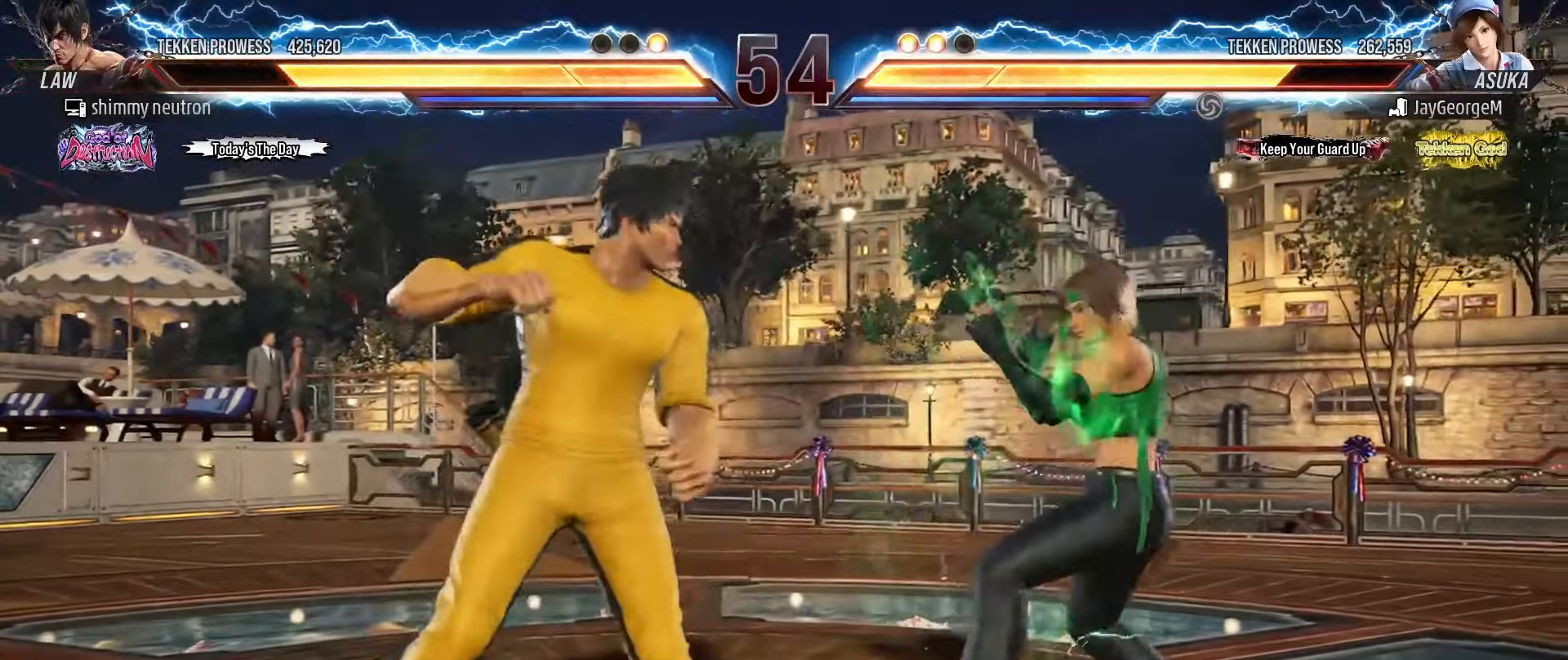
{"dt_ms": 500, "buttons": ["R1"], "left_stick": "right", "events": [[133, "left_stick", "down"], [283, "left_stick", "center"], [333, "R1", "down"], [333, "left_stick", "right"]]}
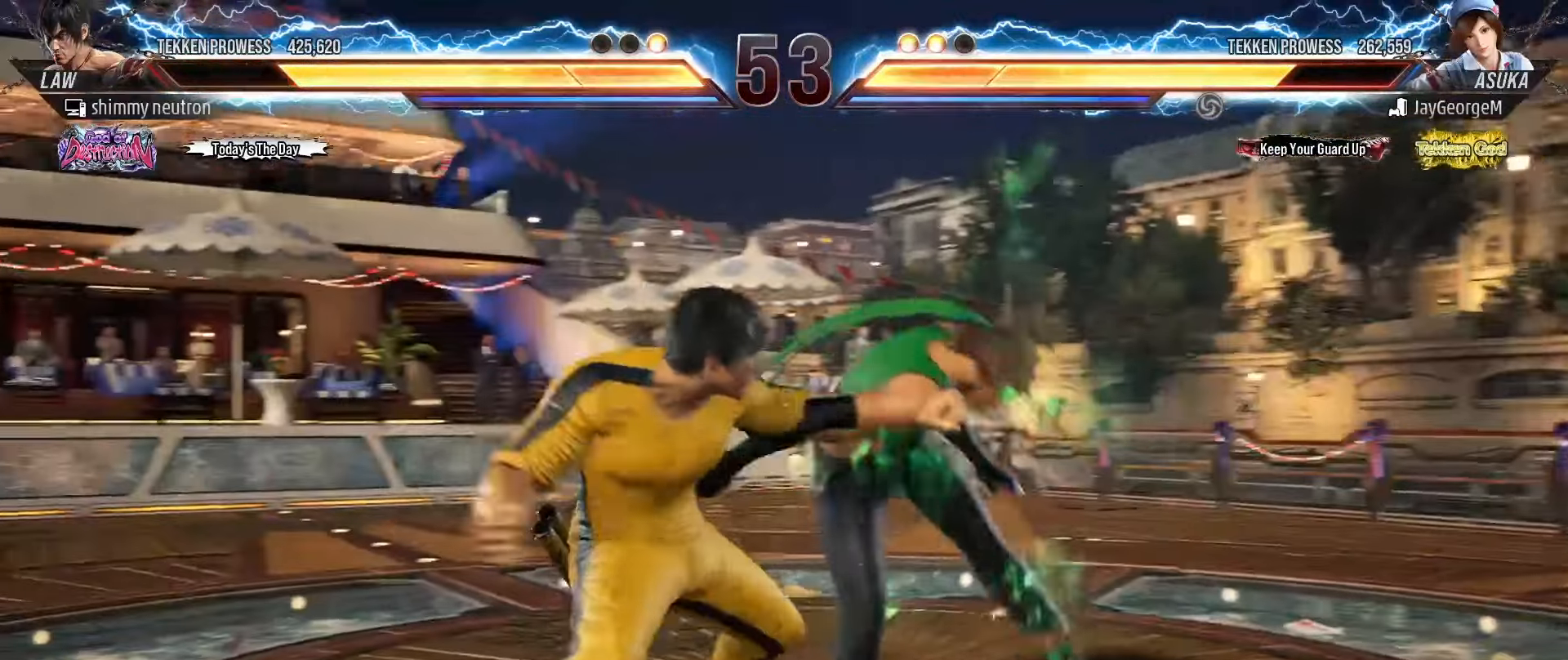
{"dt_ms": 500, "buttons": [], "left_stick": "center", "events": [[433, "R1", "up"], [433, "left_stick", "center"]]}
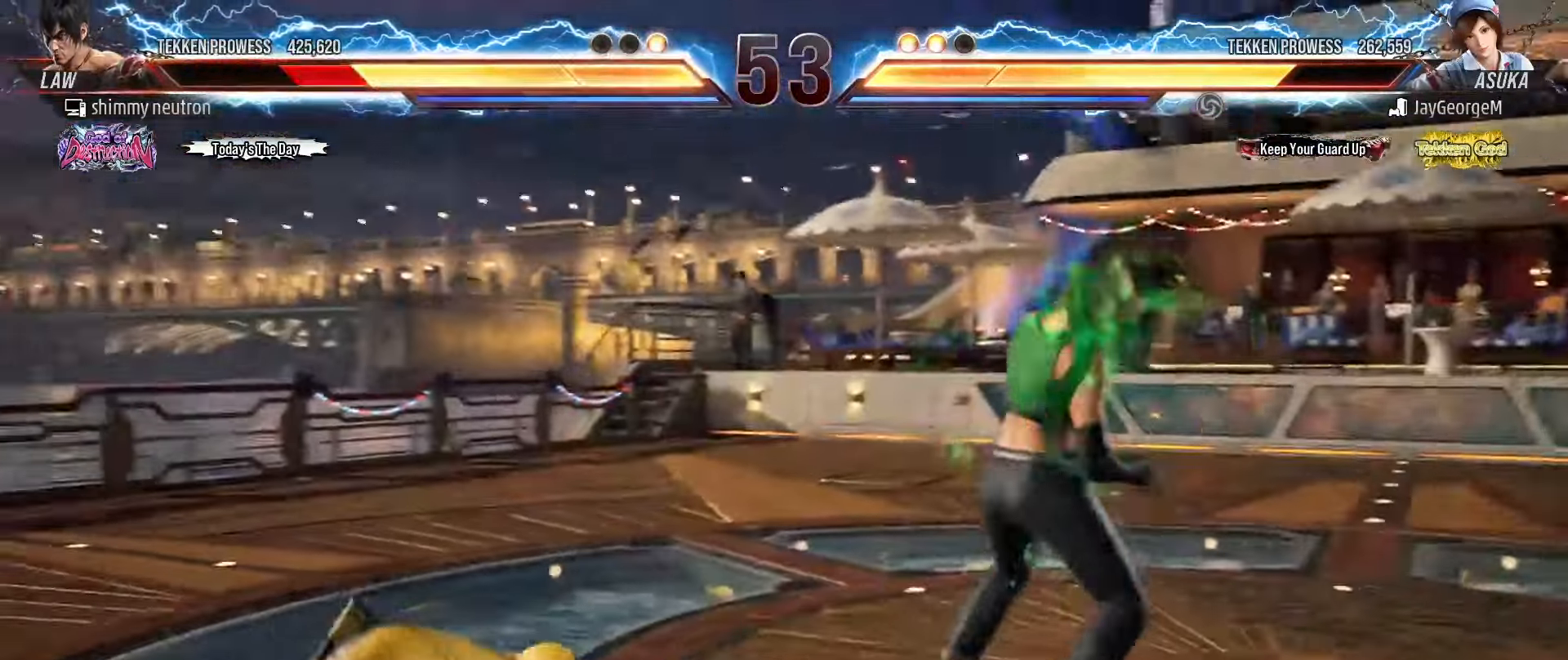
{"dt_ms": 500, "buttons": [], "left_stick": "center", "events": []}
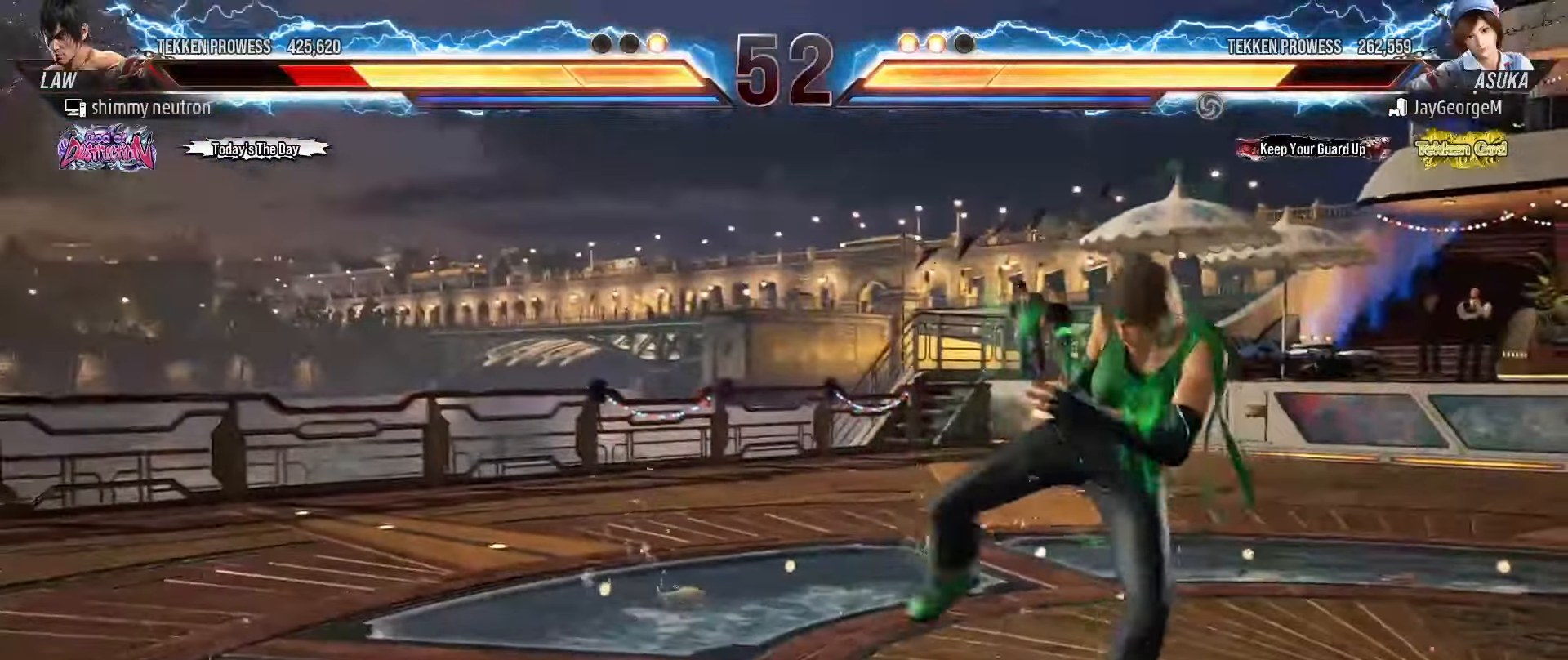
{"dt_ms": 500, "buttons": [], "left_stick": "center", "events": [[200, "CIRCLE", "down"], [283, "CIRCLE", "up"], [317, "CIRCLE", "down"], [467, "CIRCLE", "up"]]}
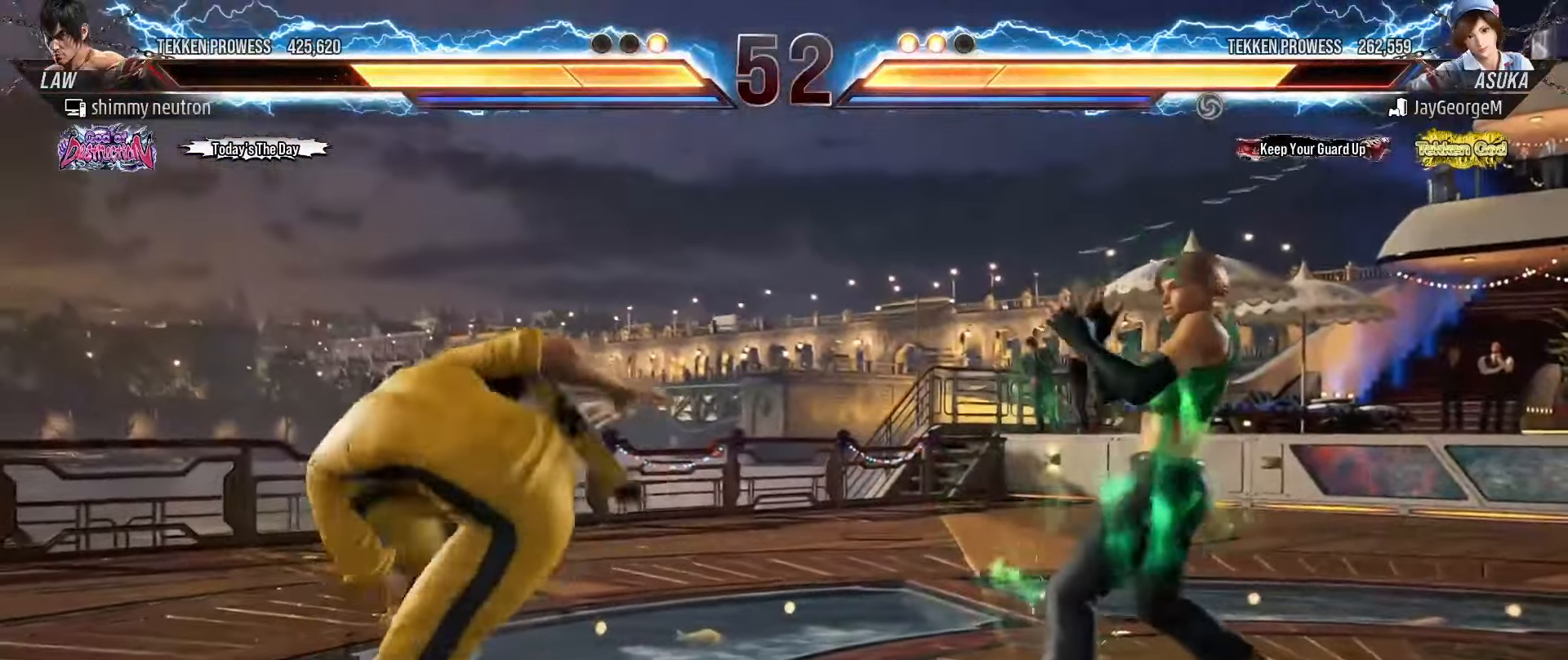
{"dt_ms": 500, "buttons": [], "left_stick": "left", "events": [[117, "left_stick", "left"]]}
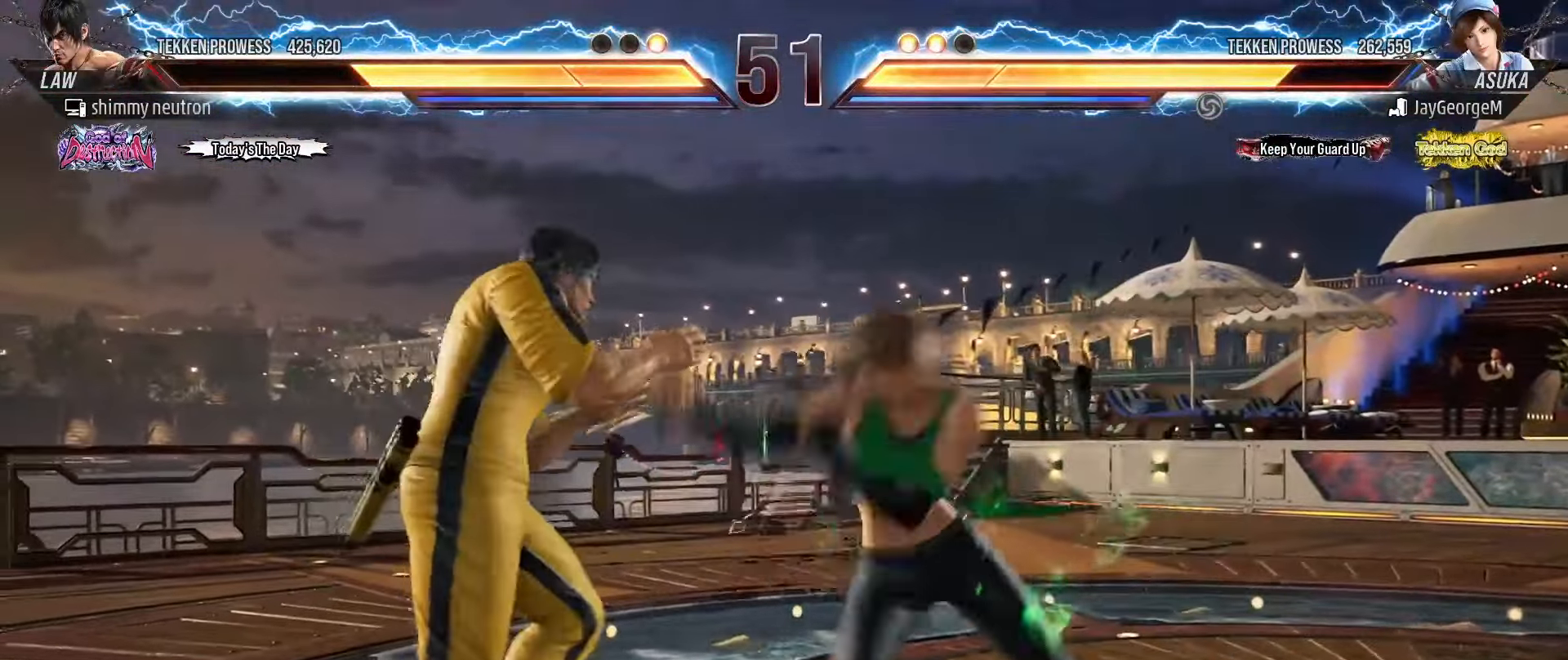
{"dt_ms": 500, "buttons": ["TRIANGLE"], "left_stick": "center", "events": [[283, "left_stick", "down-right"], [300, "TRIANGLE", "down"], [400, "TRIANGLE", "up"], [433, "TRIANGLE", "down"], [450, "left_stick", "center"]]}